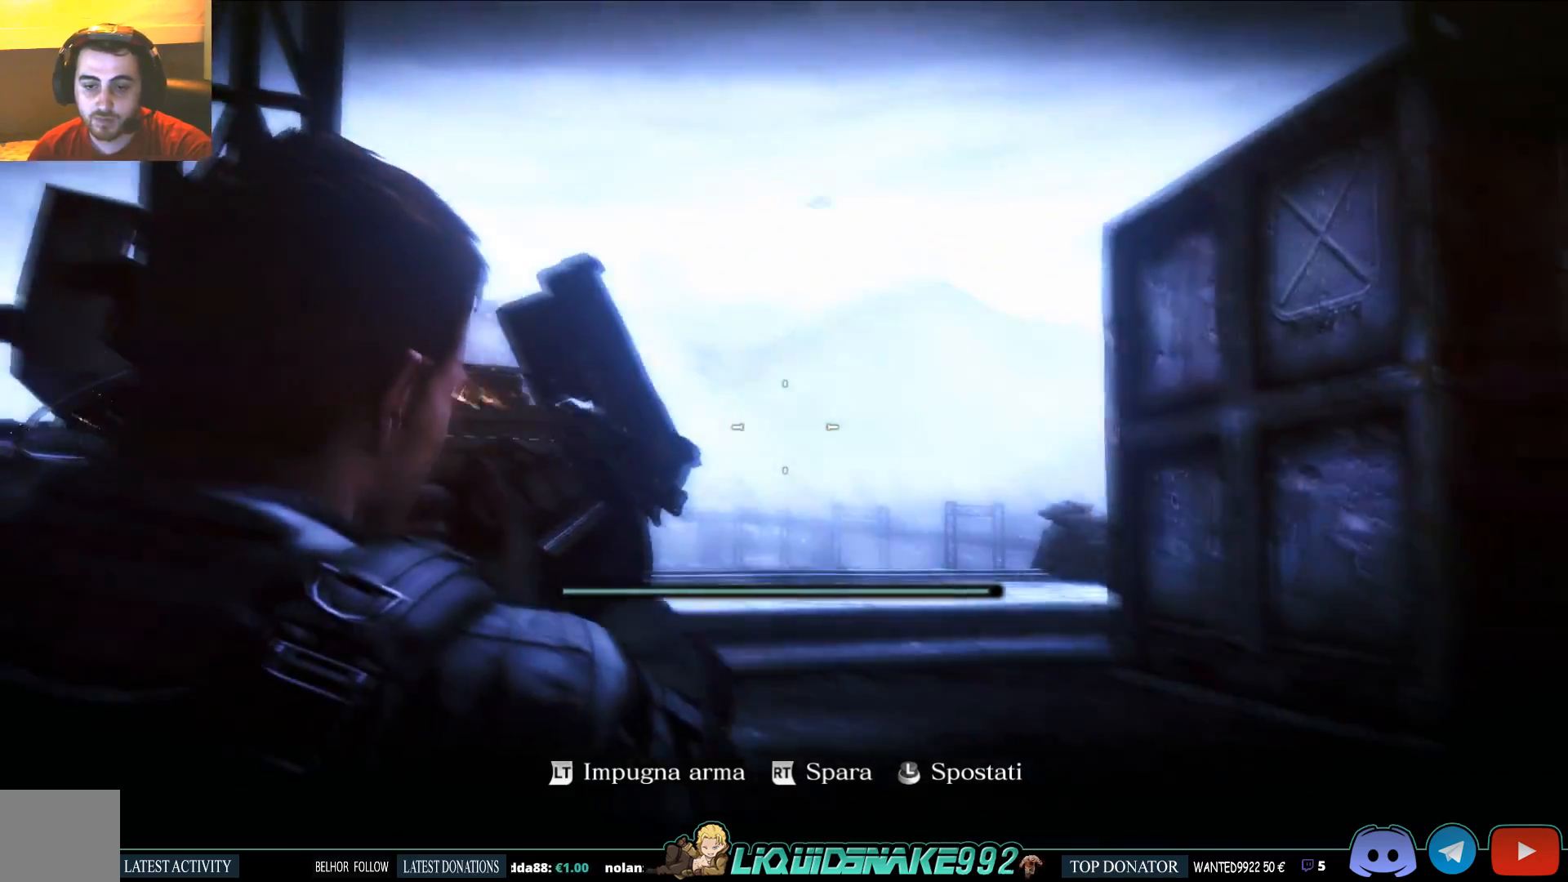
Gameplay with a controller (PlayStation layout); each line is a JSON object with the inputs held at the frame after it. "events" lists button and stick changes between this image and that frame as [ms after this image, input, new state], when the widget could be followed in between.
{"buttons": ["L2"], "left_stick": "center", "right_stick": "center", "events": [[67, "right_stick", "down-right"], [183, "right_stick", "center"]]}
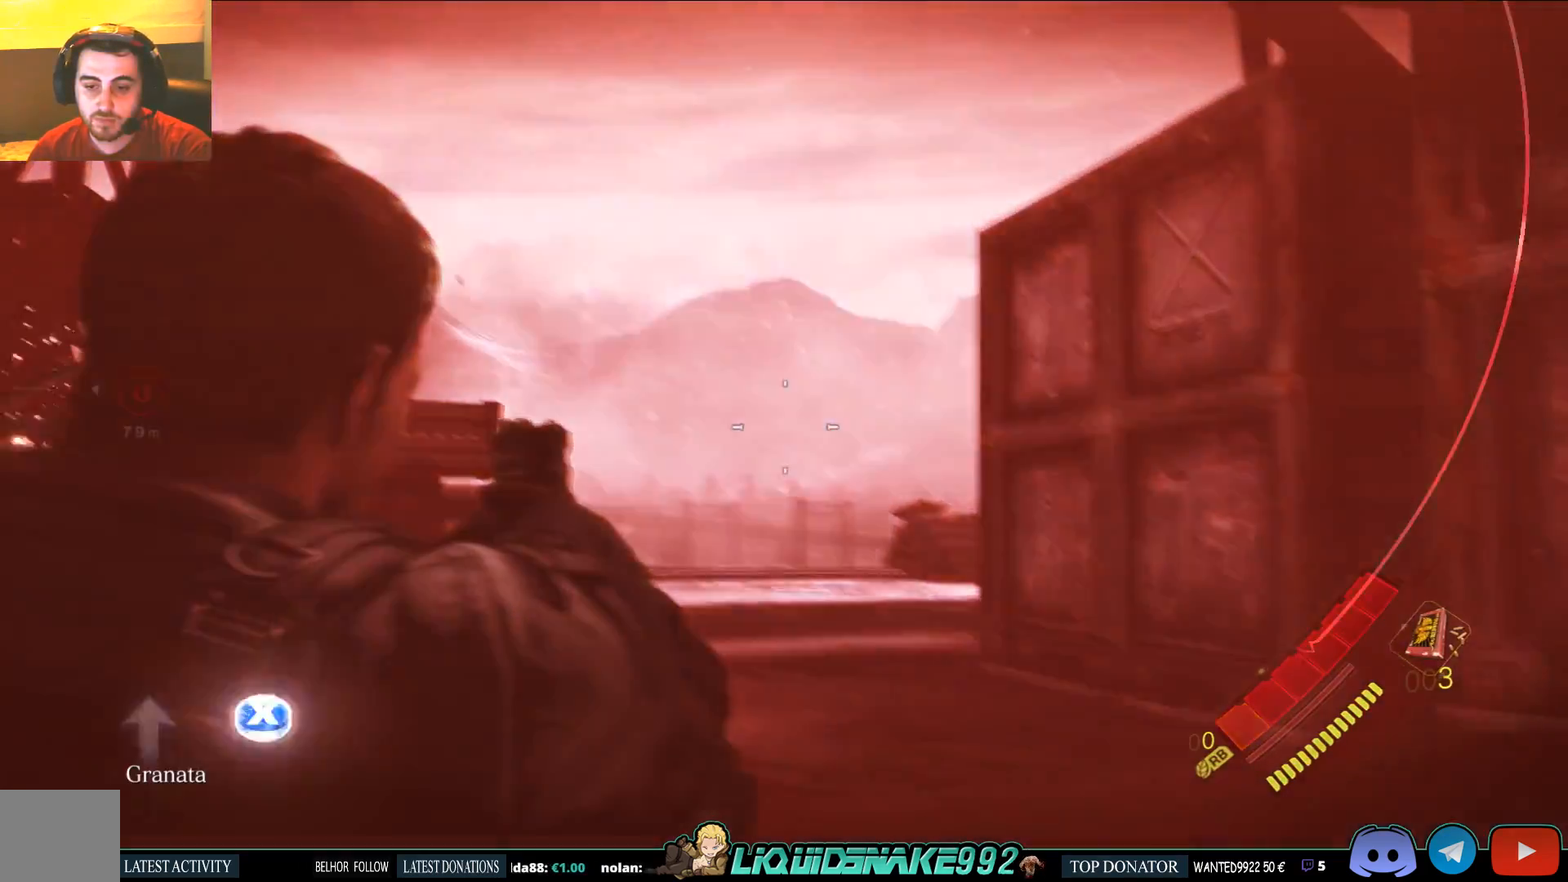
{"buttons": ["L2"], "left_stick": "center", "right_stick": "center", "events": [[233, "right_stick", "down"], [500, "right_stick", "center"]]}
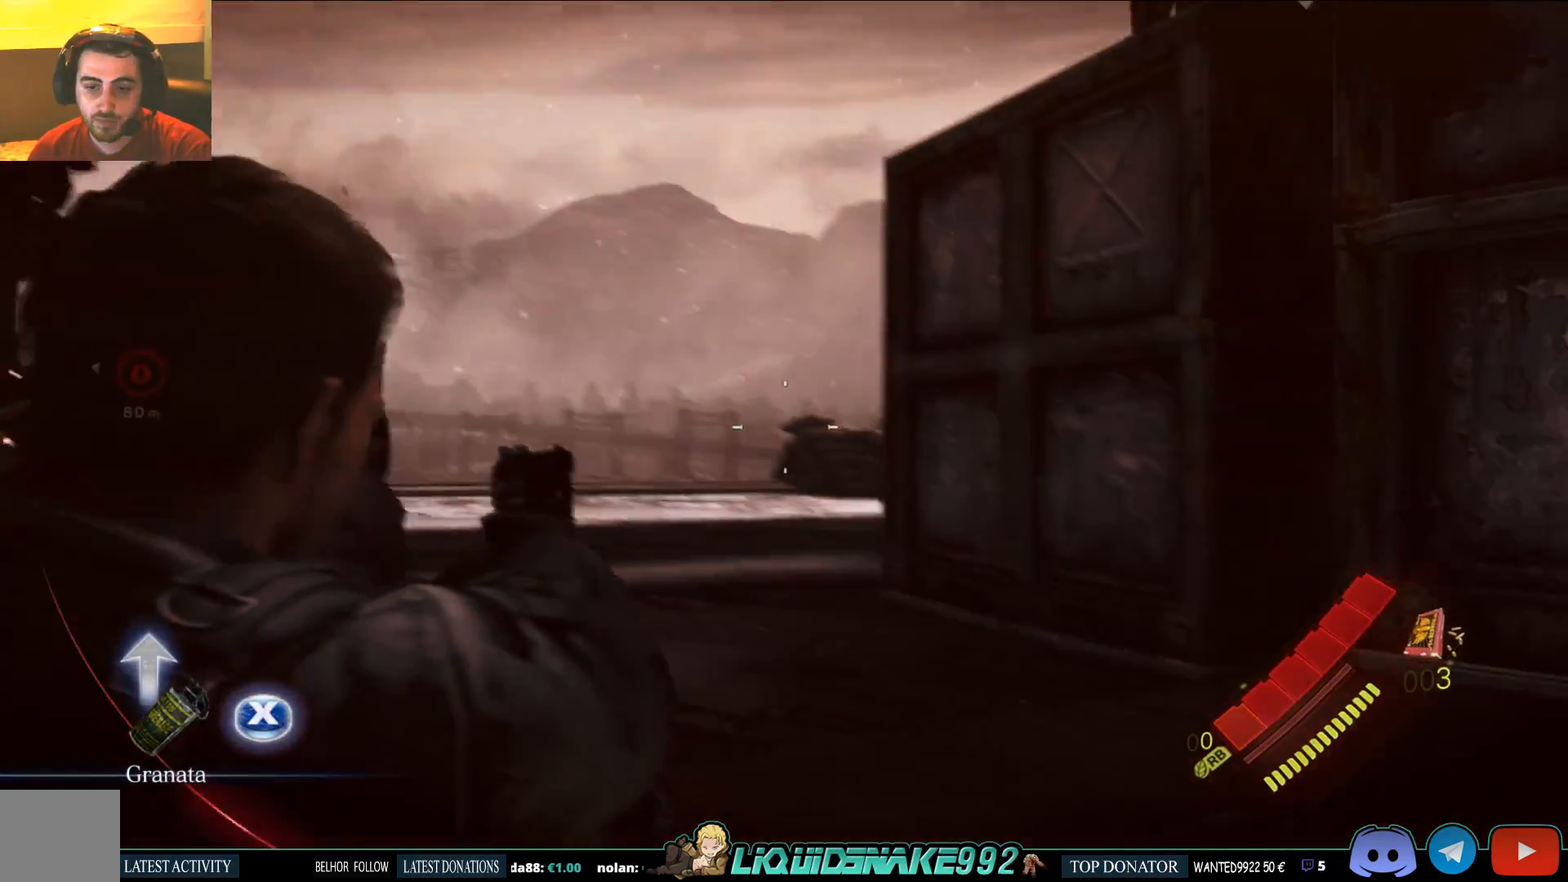
{"buttons": ["SQUARE", "L2"], "left_stick": "center", "right_stick": "center", "events": [[233, "left_stick", "up-right"], [400, "SQUARE", "down"], [467, "left_stick", "center"]]}
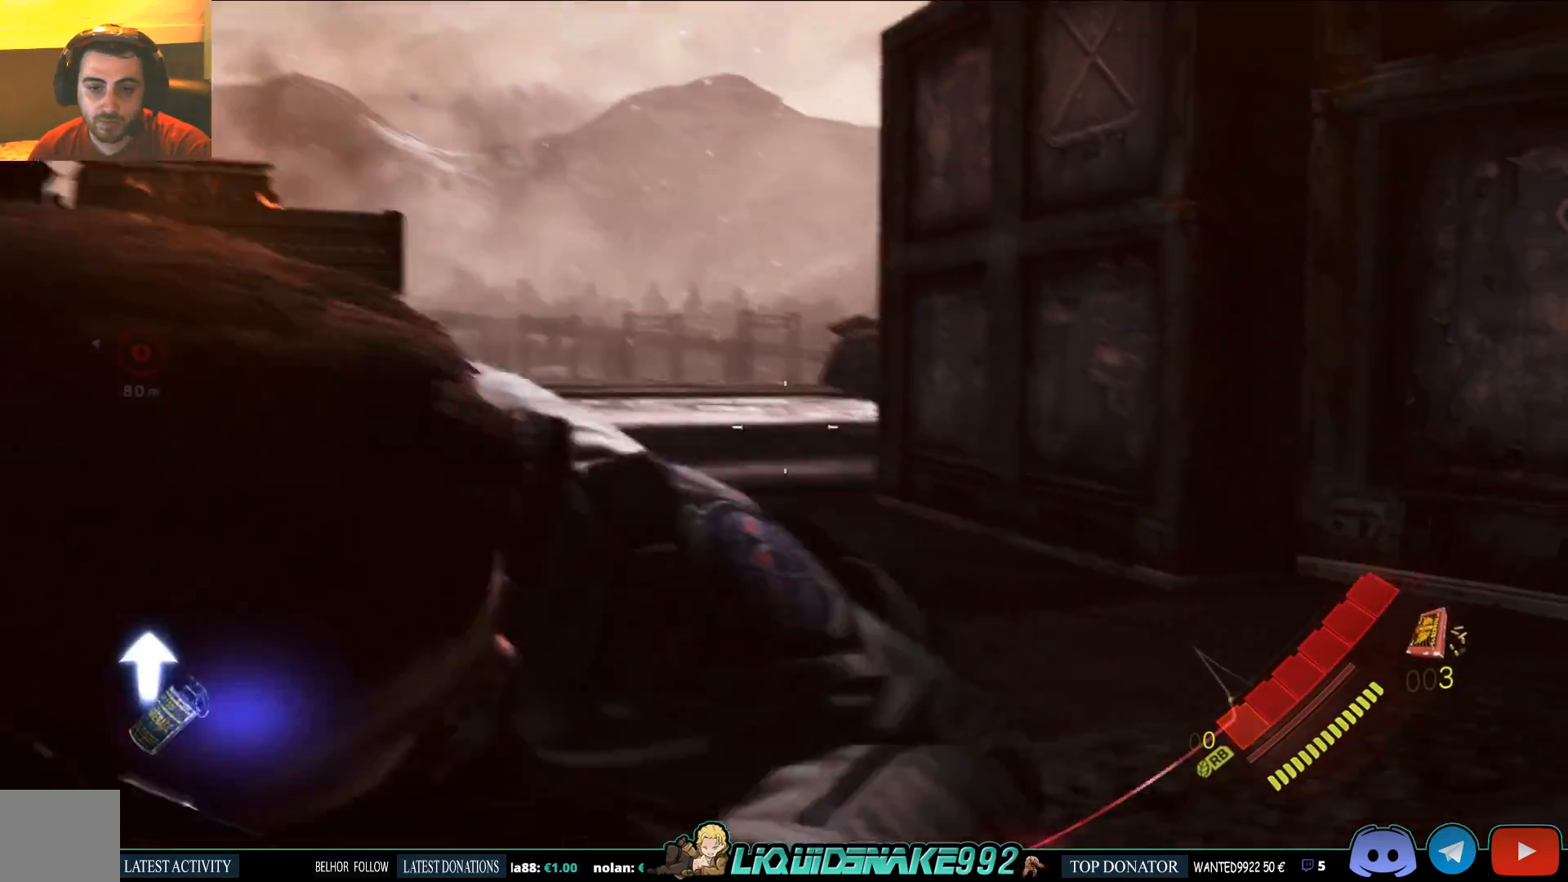
{"buttons": ["L2"], "left_stick": "center", "right_stick": "up-left", "events": [[33, "SQUARE", "up"], [350, "right_stick", "left"], [500, "right_stick", "up-left"]]}
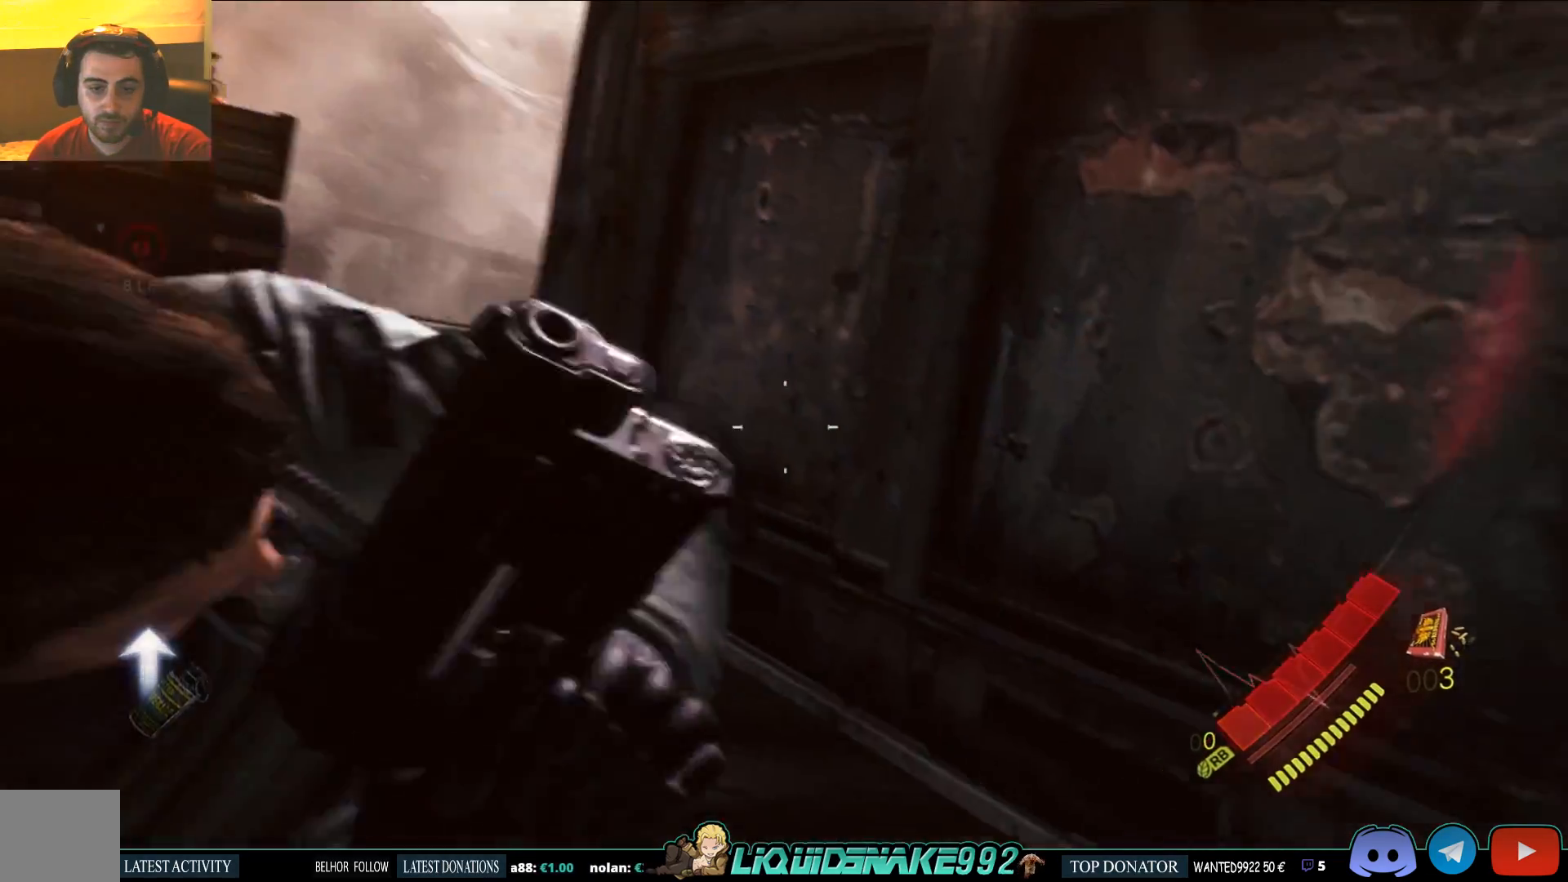
{"buttons": ["L2"], "left_stick": "center", "right_stick": "right", "events": [[167, "right_stick", "up"], [433, "right_stick", "right"]]}
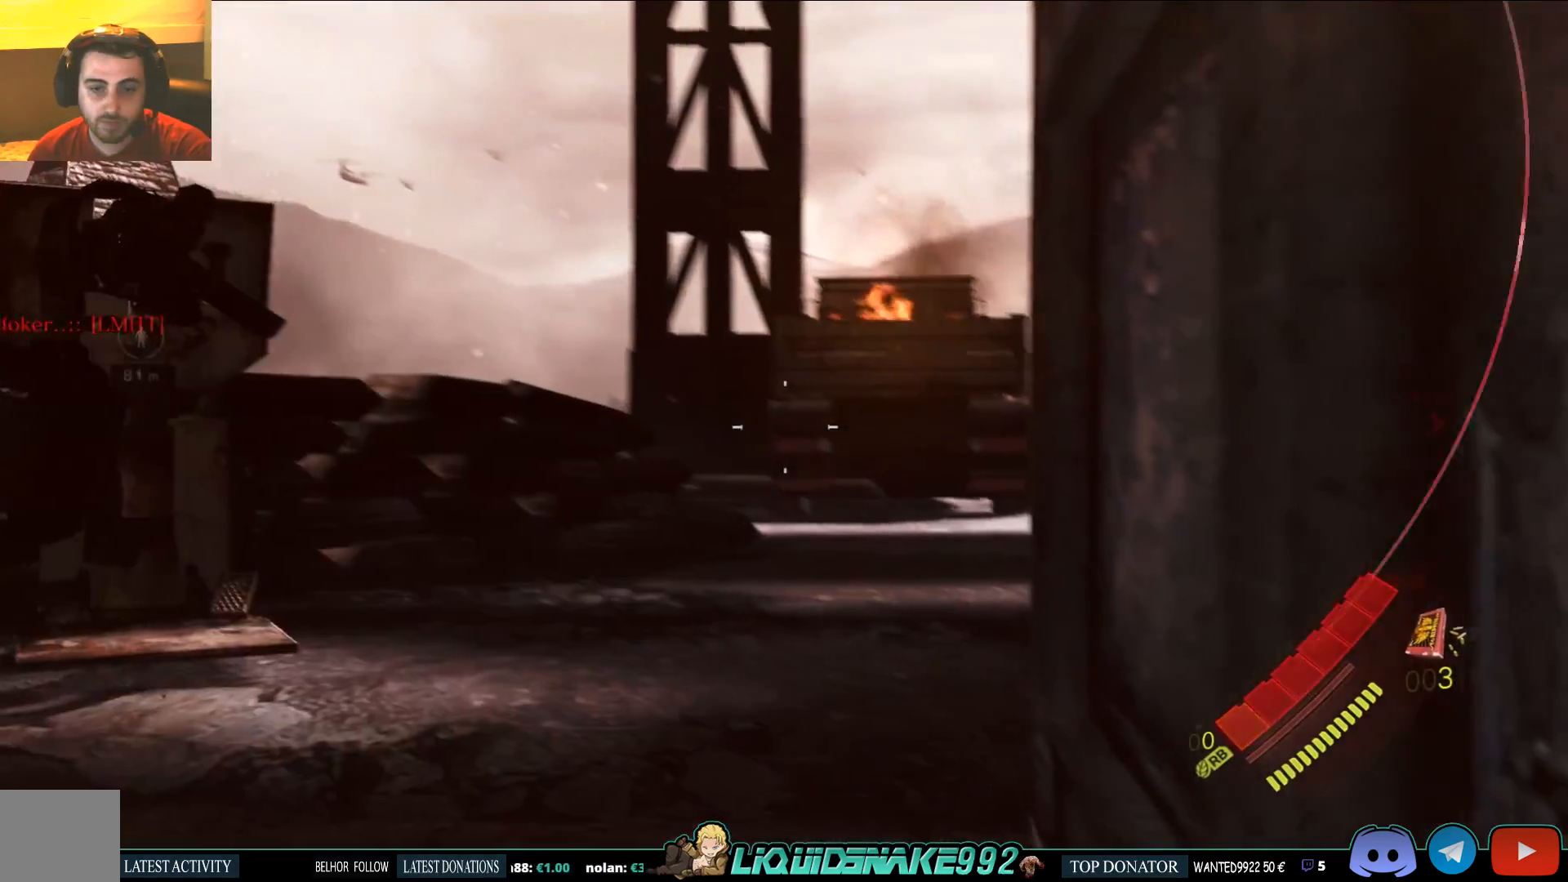
{"buttons": ["L2"], "left_stick": "center", "right_stick": "center", "events": [[117, "right_stick", "center"], [400, "R3", "down"], [483, "R3", "up"]]}
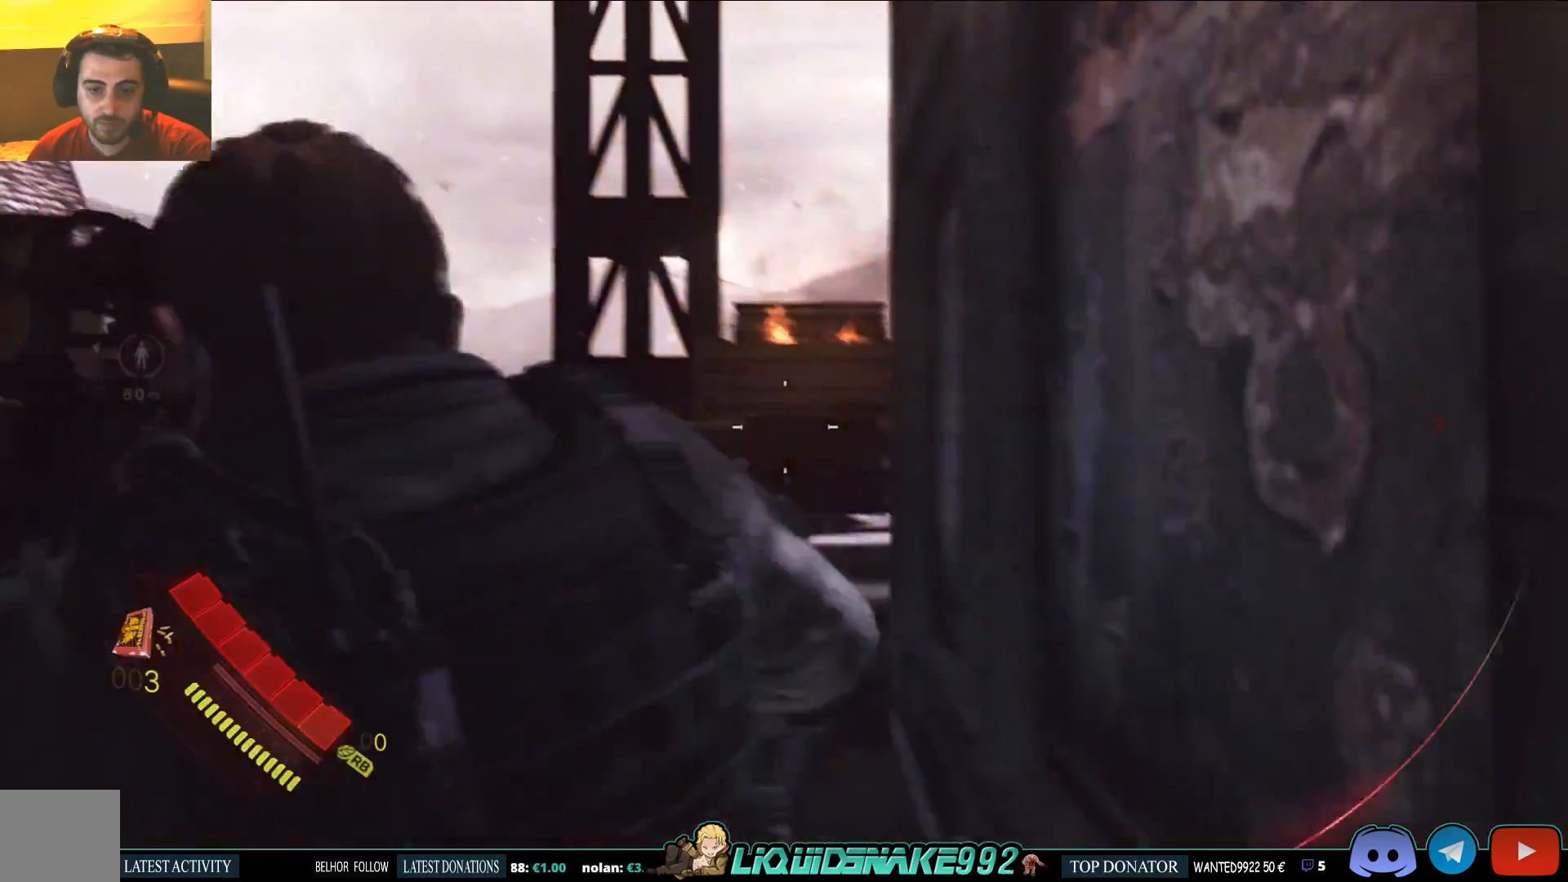
{"buttons": ["L2"], "left_stick": "center", "right_stick": "right", "events": [[183, "right_stick", "right"]]}
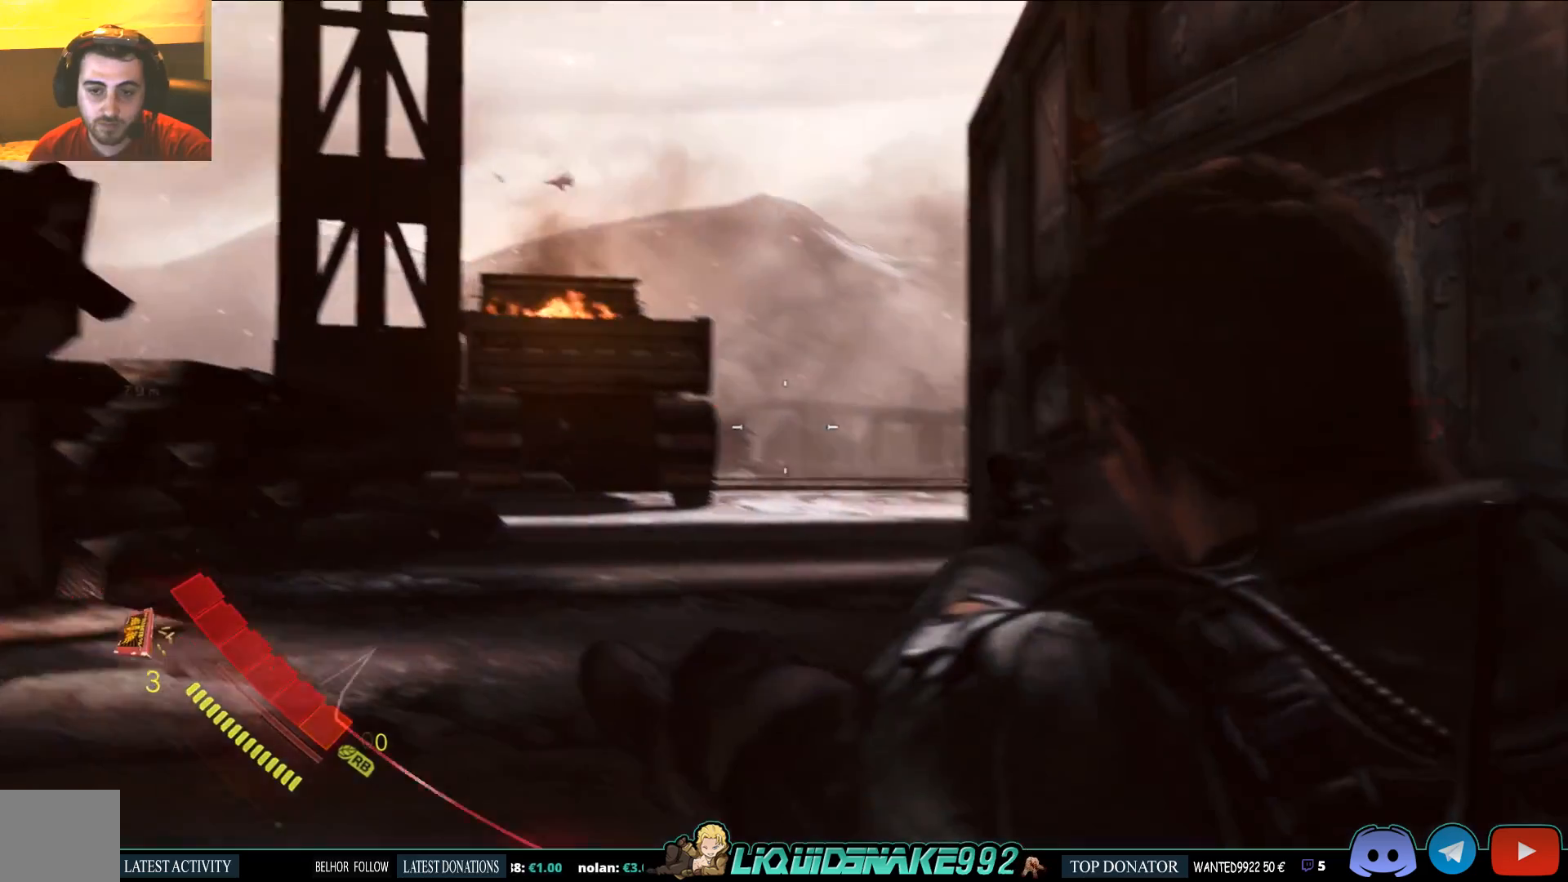
{"buttons": ["L2"], "left_stick": "center", "right_stick": "center", "events": [[33, "right_stick", "center"], [183, "right_stick", "right"], [350, "right_stick", "center"]]}
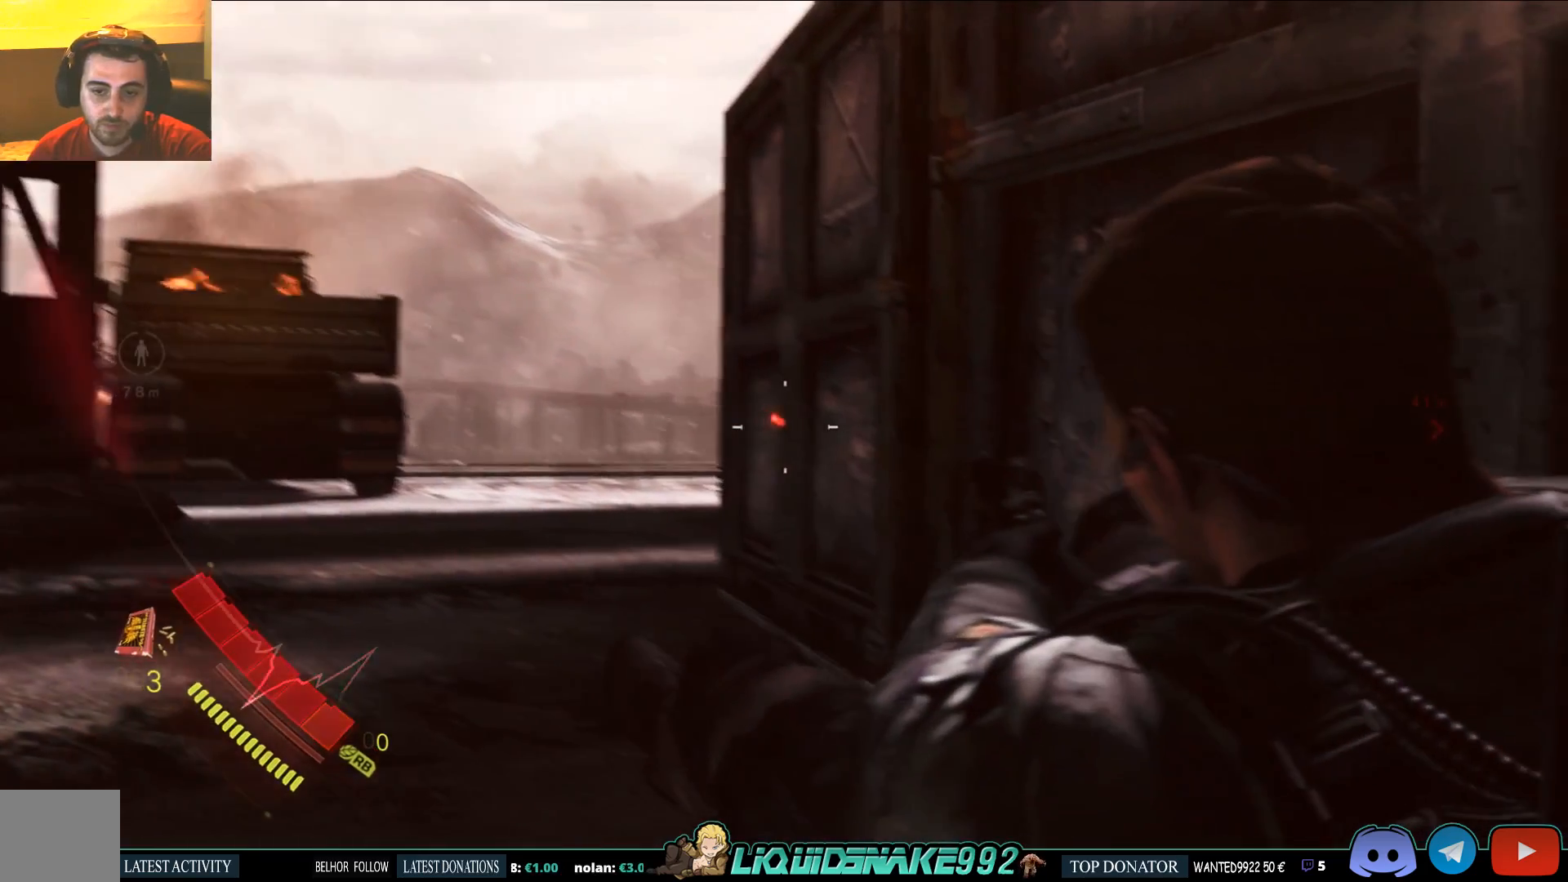
{"buttons": ["L2"], "left_stick": "down", "right_stick": "center", "events": [[483, "left_stick", "down"]]}
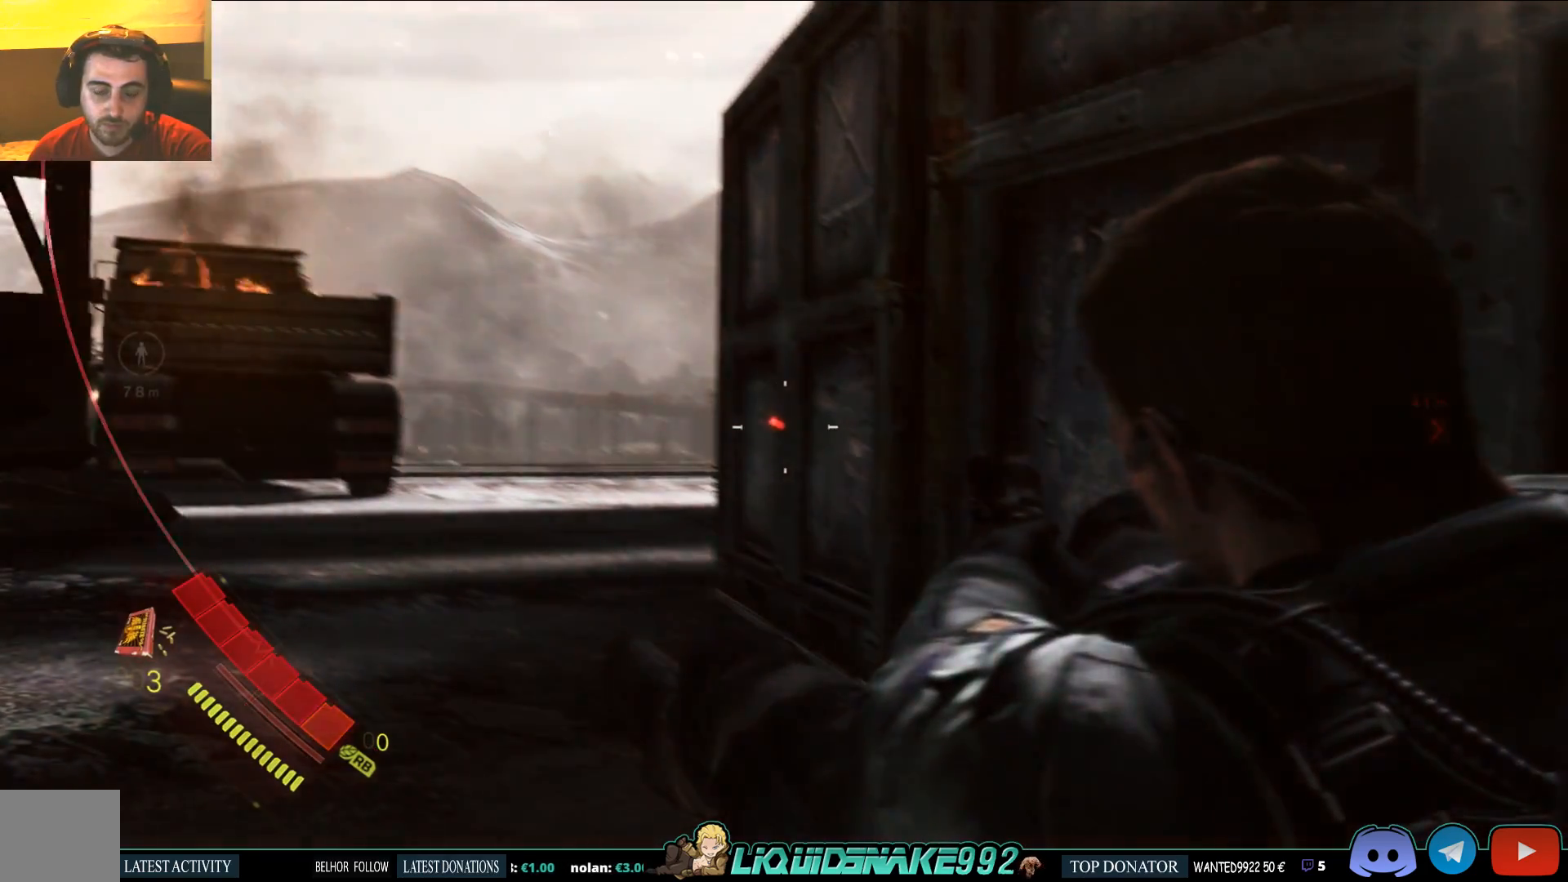
{"buttons": ["L2"], "left_stick": "down", "right_stick": "center", "events": [[133, "right_stick", "right"], [433, "right_stick", "center"]]}
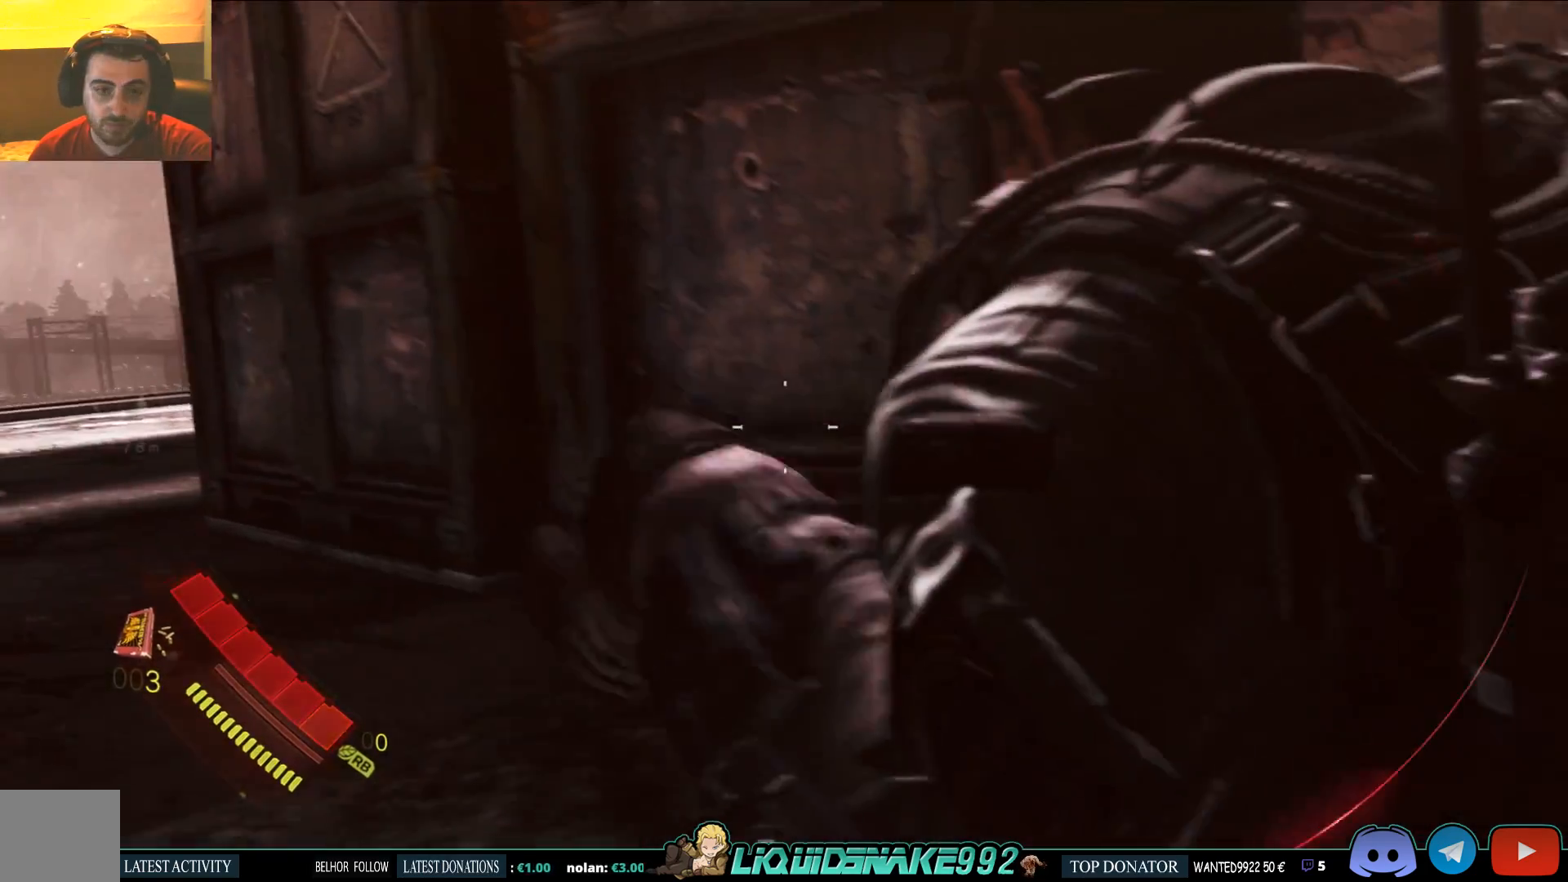
{"buttons": ["L2"], "left_stick": "center", "right_stick": "center", "events": [[117, "right_stick", "up-left"], [300, "right_stick", "center"], [467, "left_stick", "center"]]}
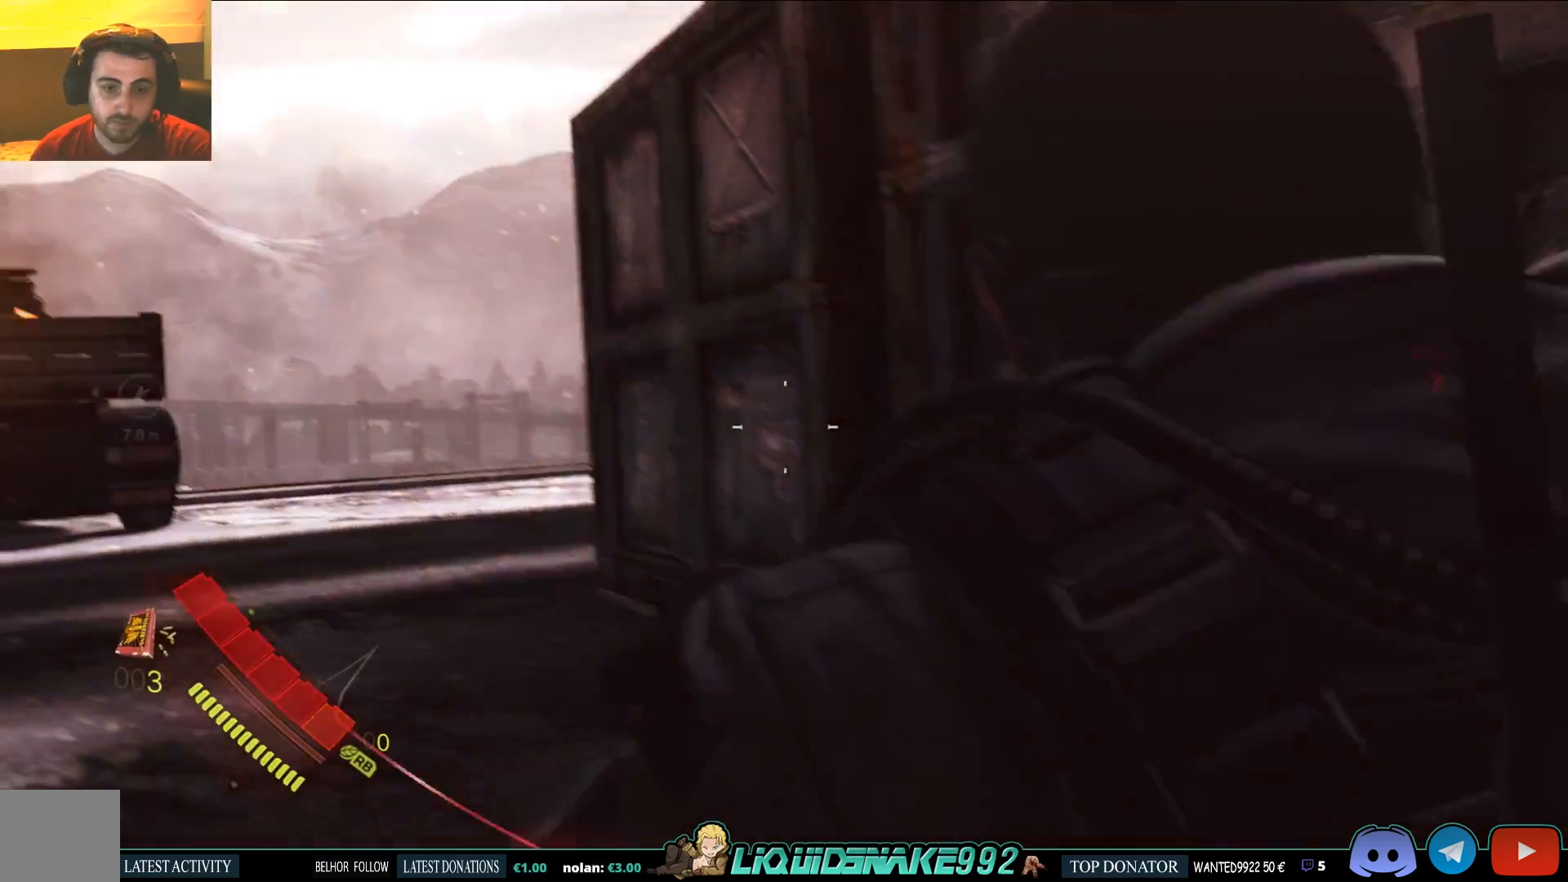
{"buttons": ["L2"], "left_stick": "center", "right_stick": "center", "events": []}
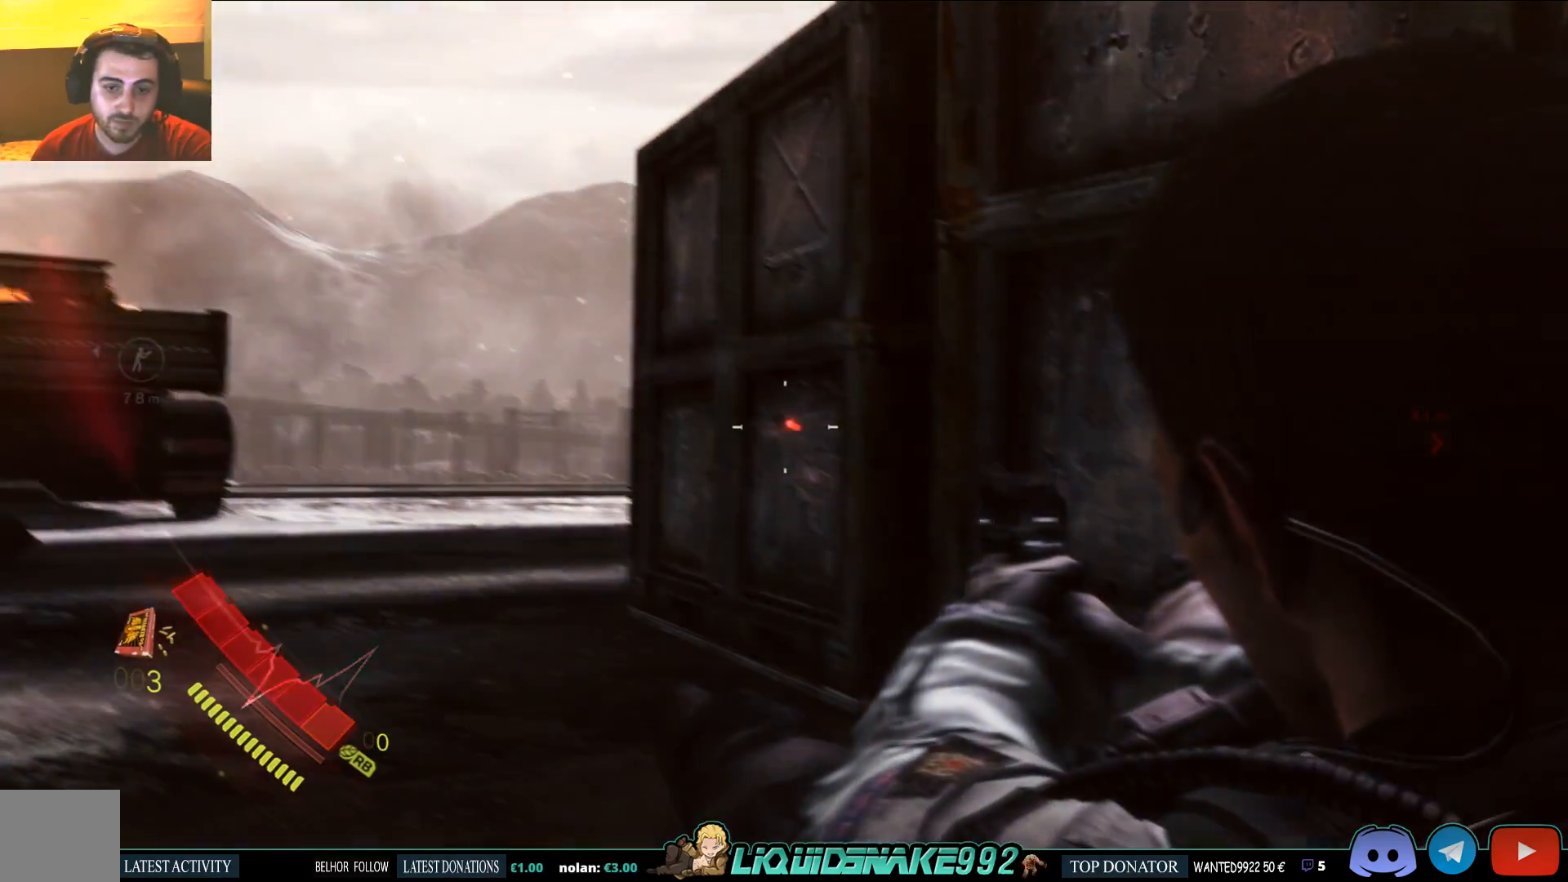
{"buttons": ["L2"], "left_stick": "center", "right_stick": "center", "events": [[367, "right_stick", "right"], [483, "right_stick", "center"]]}